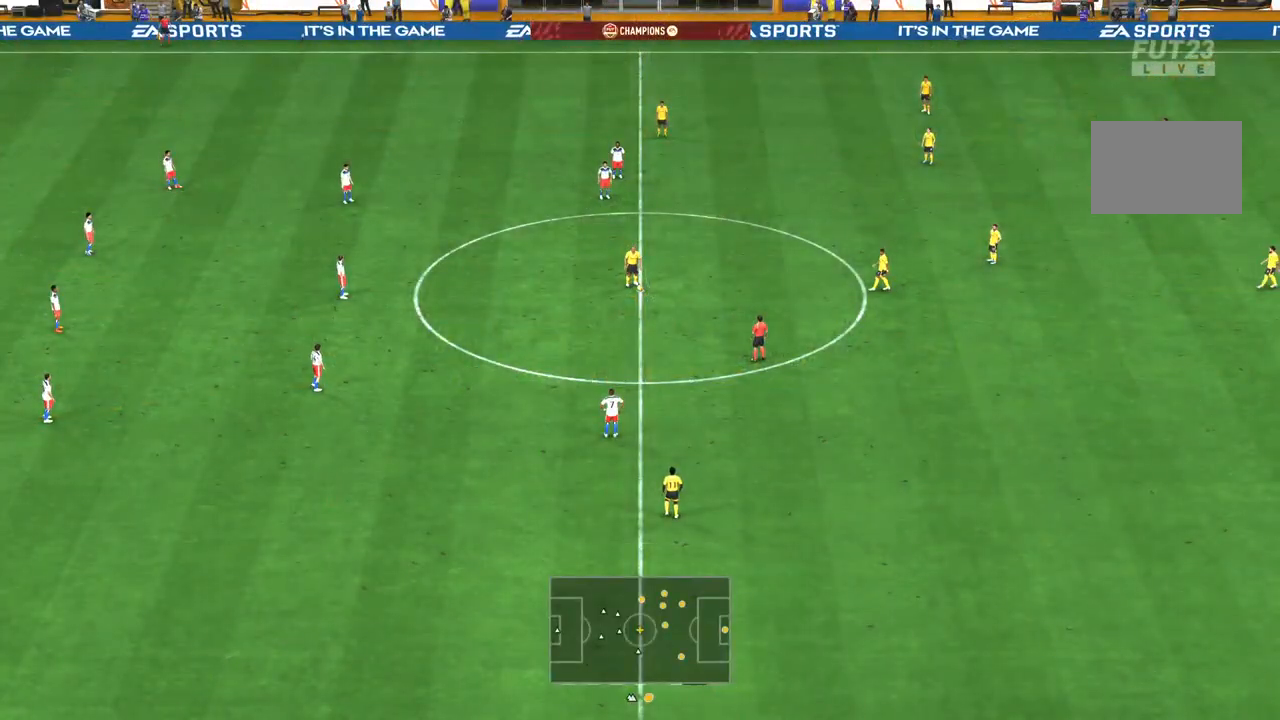
Gameplay with a controller (PlayStation layout); each line is a JSON object with the inputs held at the frame after it. "events" lists button and stick changes between this image and that frame as [ms after this image, input, new state], when the widget could be followed in between. Not read: L3 R3.
{"buttons": [], "left_stick": "center", "right_stick": "center", "events": [[217, "CROSS", "down"], [350, "CROSS", "up"]]}
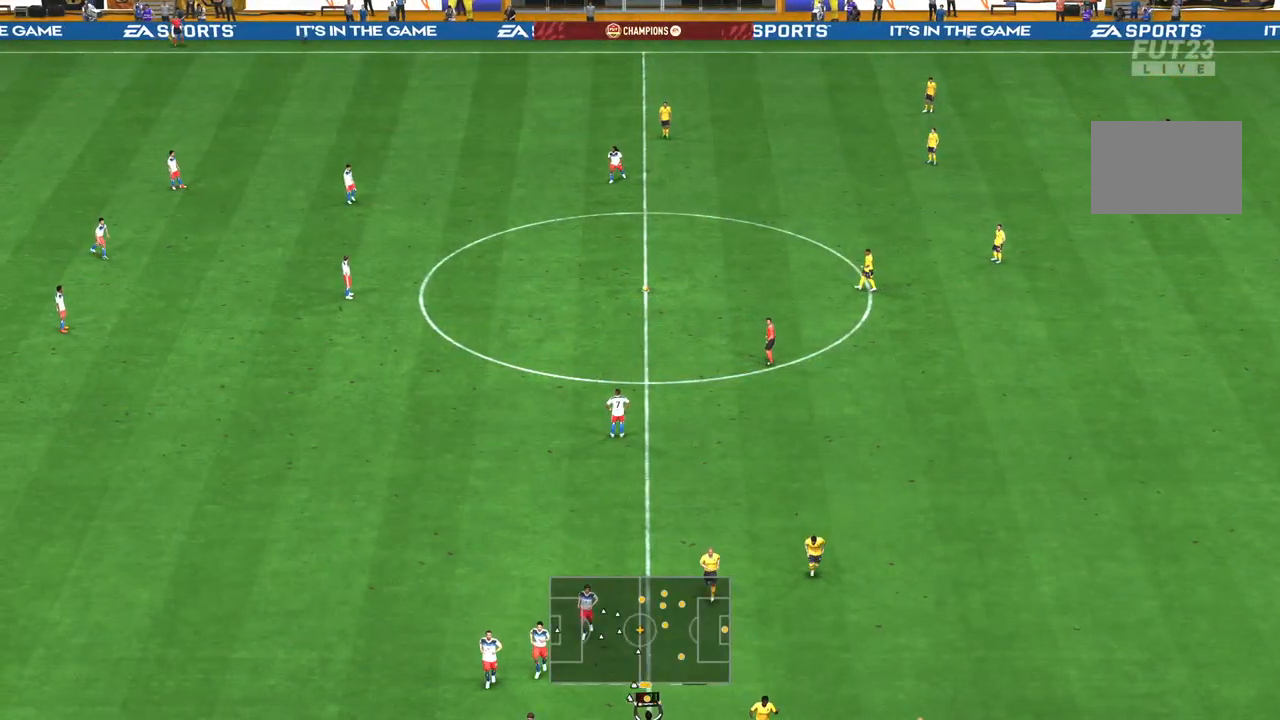
{"buttons": [], "left_stick": "center", "right_stick": "center", "events": [[183, "CROSS", "down"], [350, "CROSS", "up"]]}
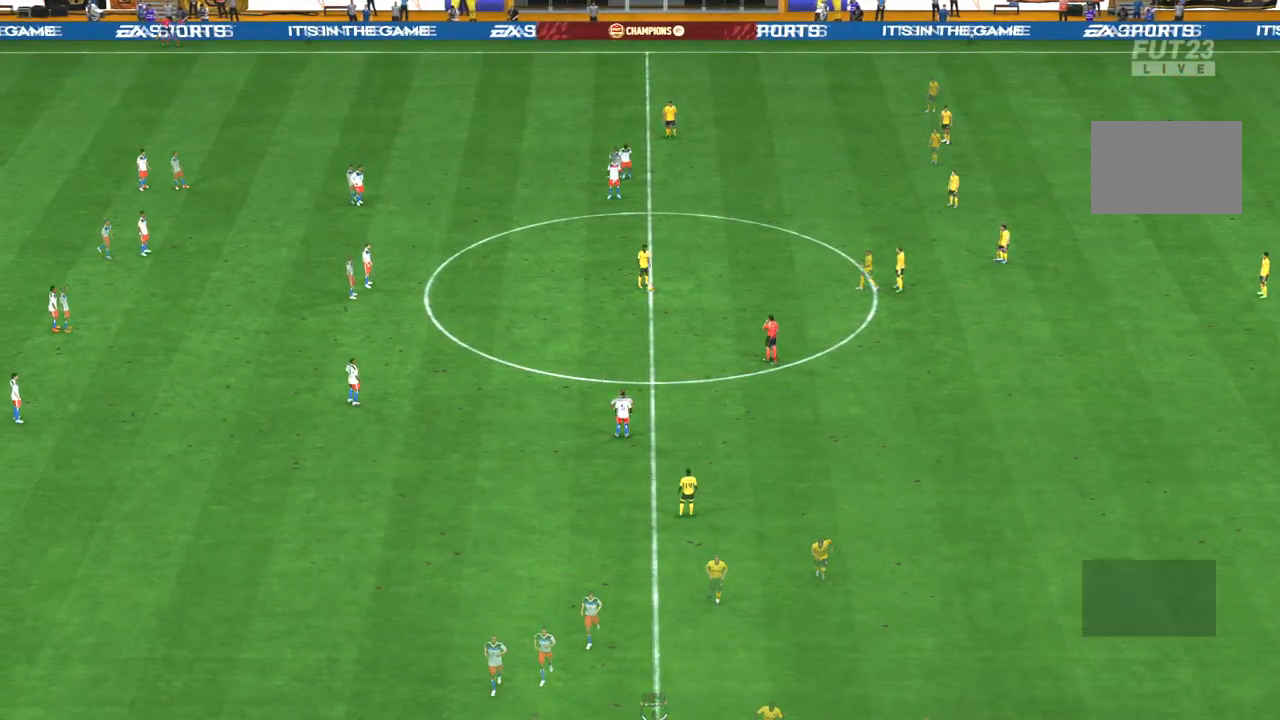
{"buttons": [], "left_stick": "right", "right_stick": "center", "events": [[283, "CROSS", "down"], [417, "CROSS", "up"], [417, "left_stick", "right"]]}
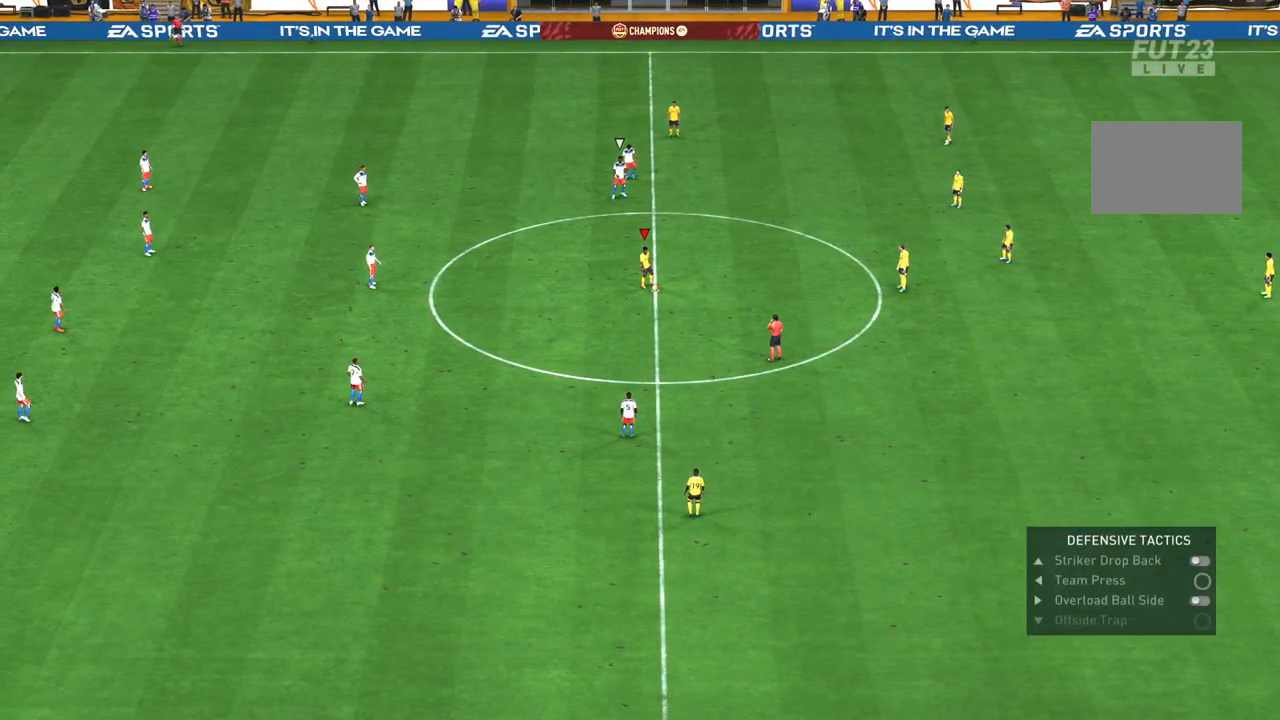
{"buttons": [], "left_stick": "center", "right_stick": "center", "events": [[433, "left_stick", "center"]]}
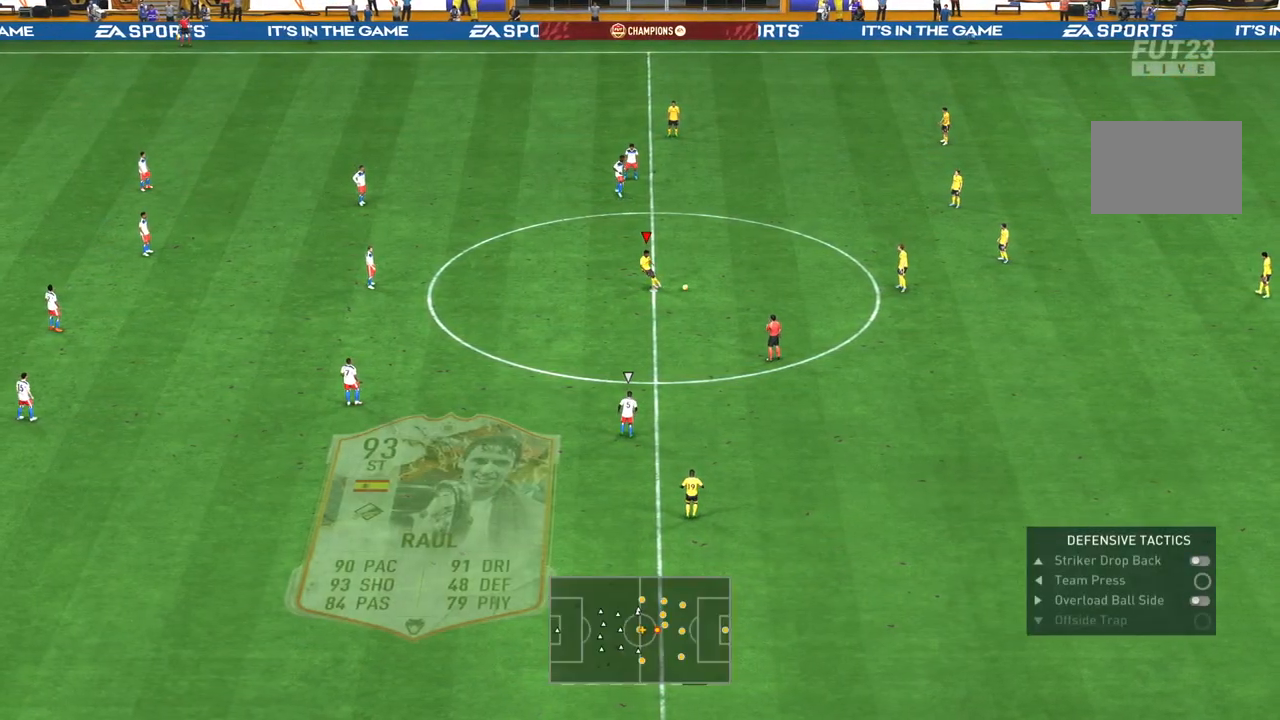
{"buttons": ["DPAD_UP"], "left_stick": "center", "right_stick": "center", "events": [[450, "DPAD_UP", "down"]]}
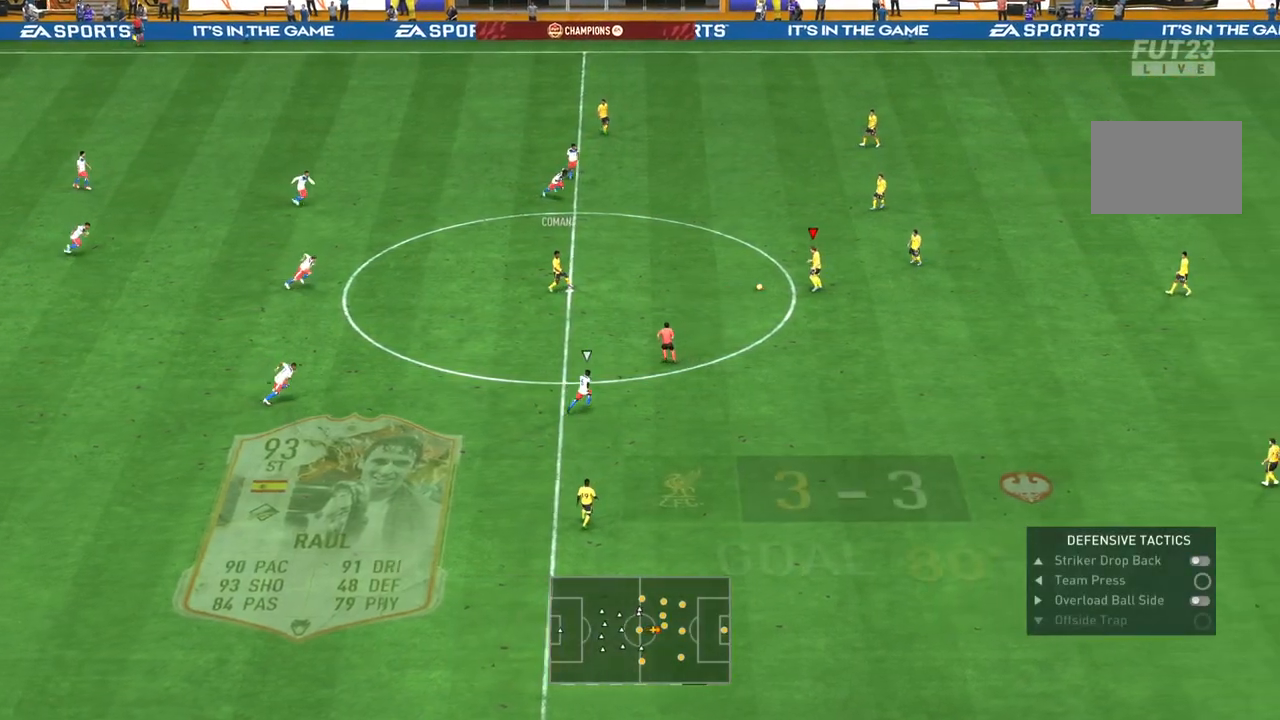
{"buttons": [], "left_stick": "down-right", "right_stick": "center", "events": [[50, "DPAD_UP", "up"], [333, "left_stick", "down-right"]]}
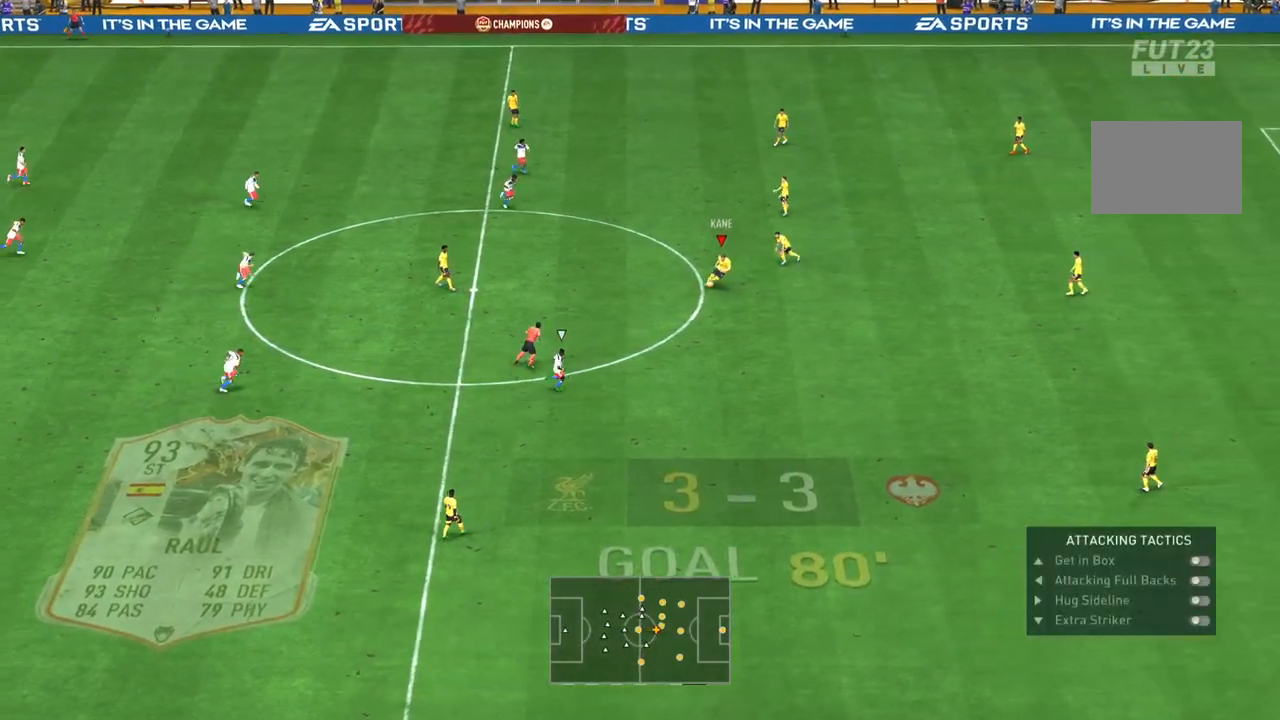
{"buttons": ["DPAD_UP"], "left_stick": "center", "right_stick": "center", "events": [[350, "left_stick", "center"], [467, "DPAD_UP", "down"]]}
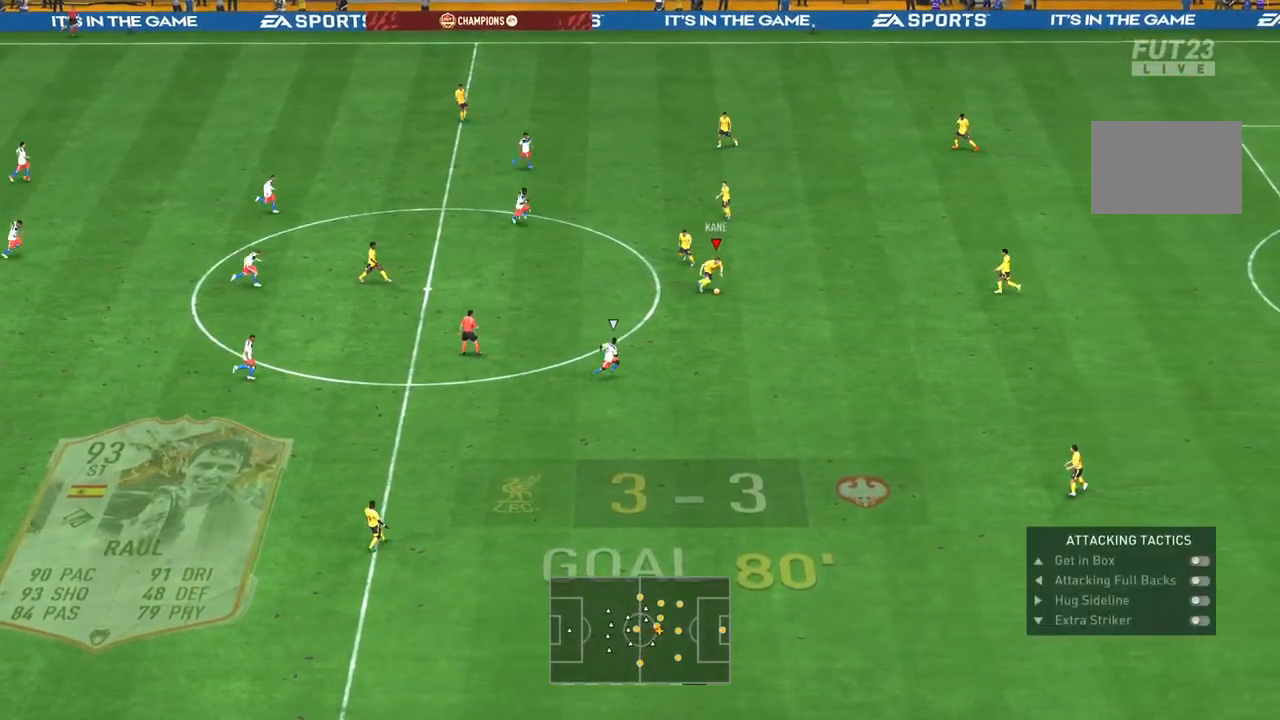
{"buttons": [], "left_stick": "center", "right_stick": "center", "events": [[33, "DPAD_UP", "up"]]}
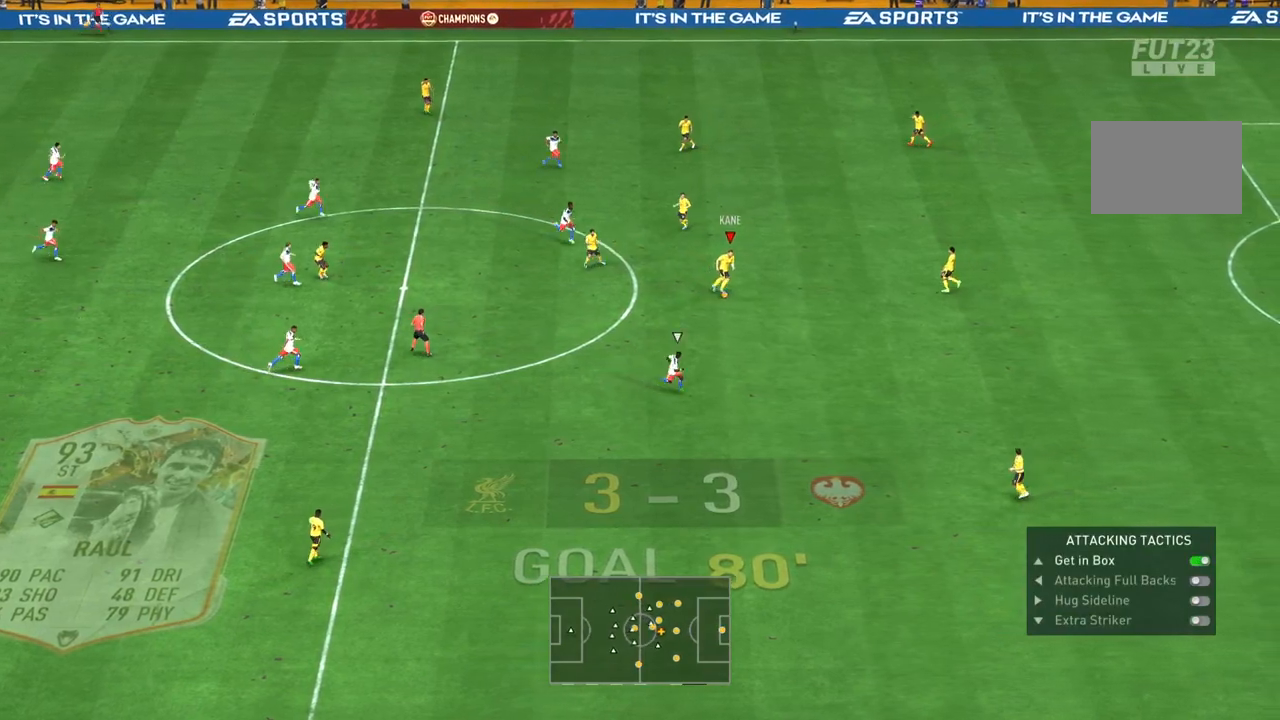
{"buttons": [], "left_stick": "center", "right_stick": "center", "events": [[217, "DPAD_UP", "down"], [350, "DPAD_UP", "up"]]}
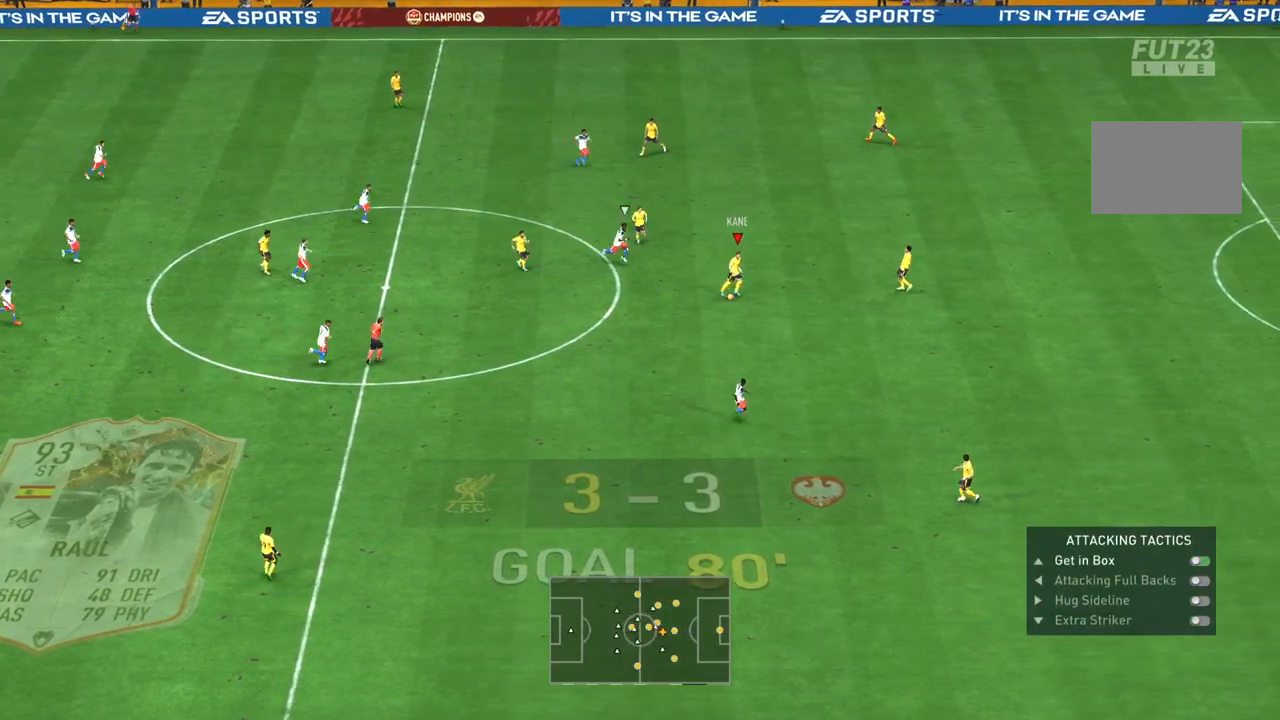
{"buttons": ["CROSS"], "left_stick": "down", "right_stick": "center", "events": [[67, "left_stick", "down"], [417, "CROSS", "down"]]}
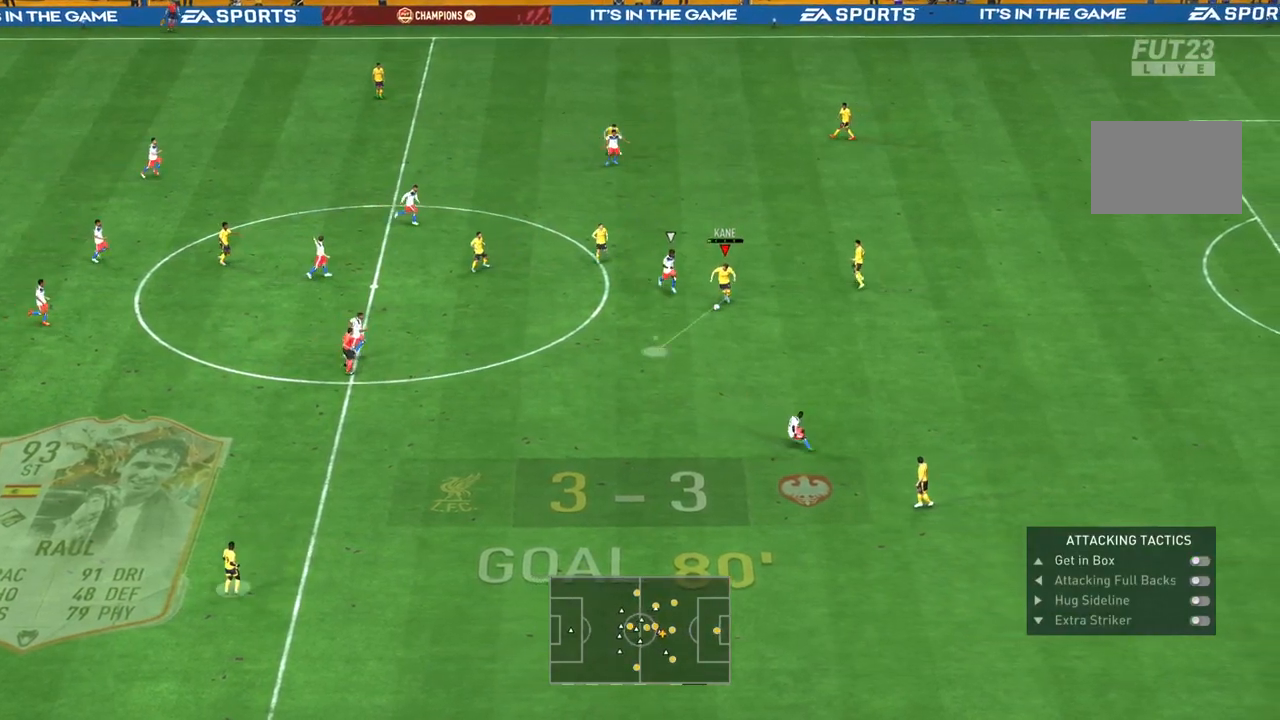
{"buttons": [], "left_stick": "down", "right_stick": "center"}
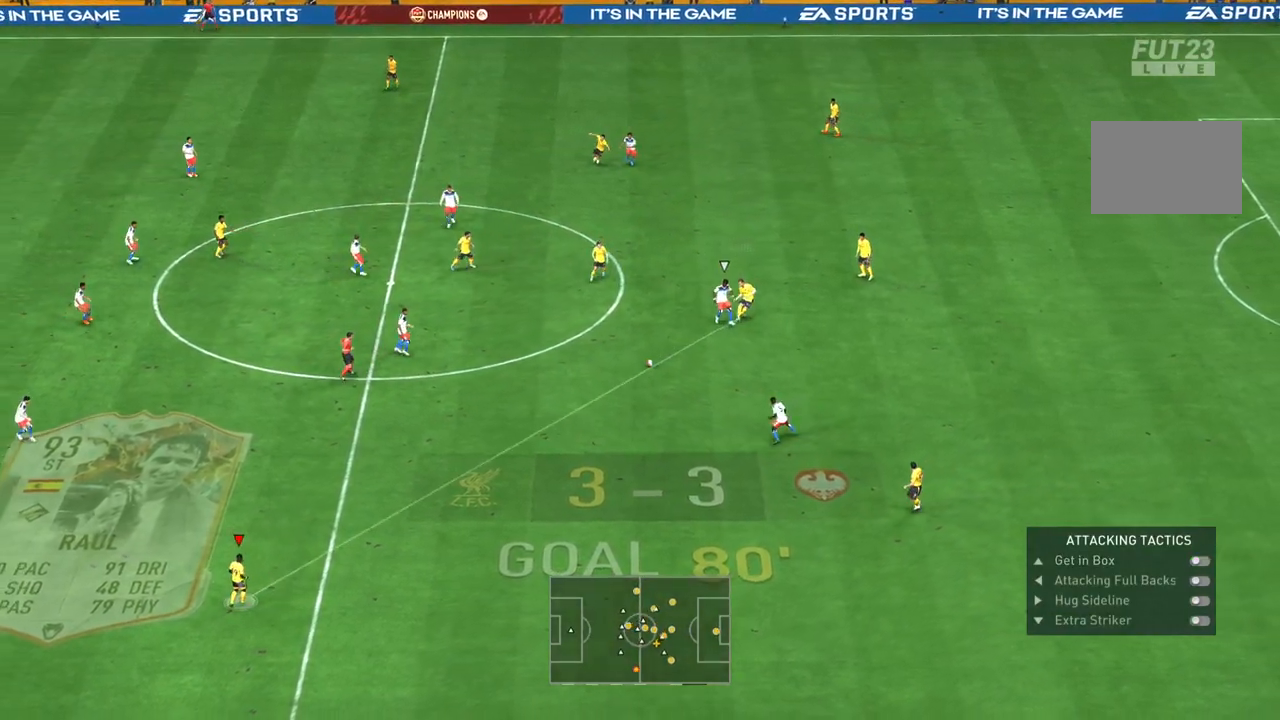
{"buttons": [], "left_stick": "center", "right_stick": "center", "events": [[267, "left_stick", "center"]]}
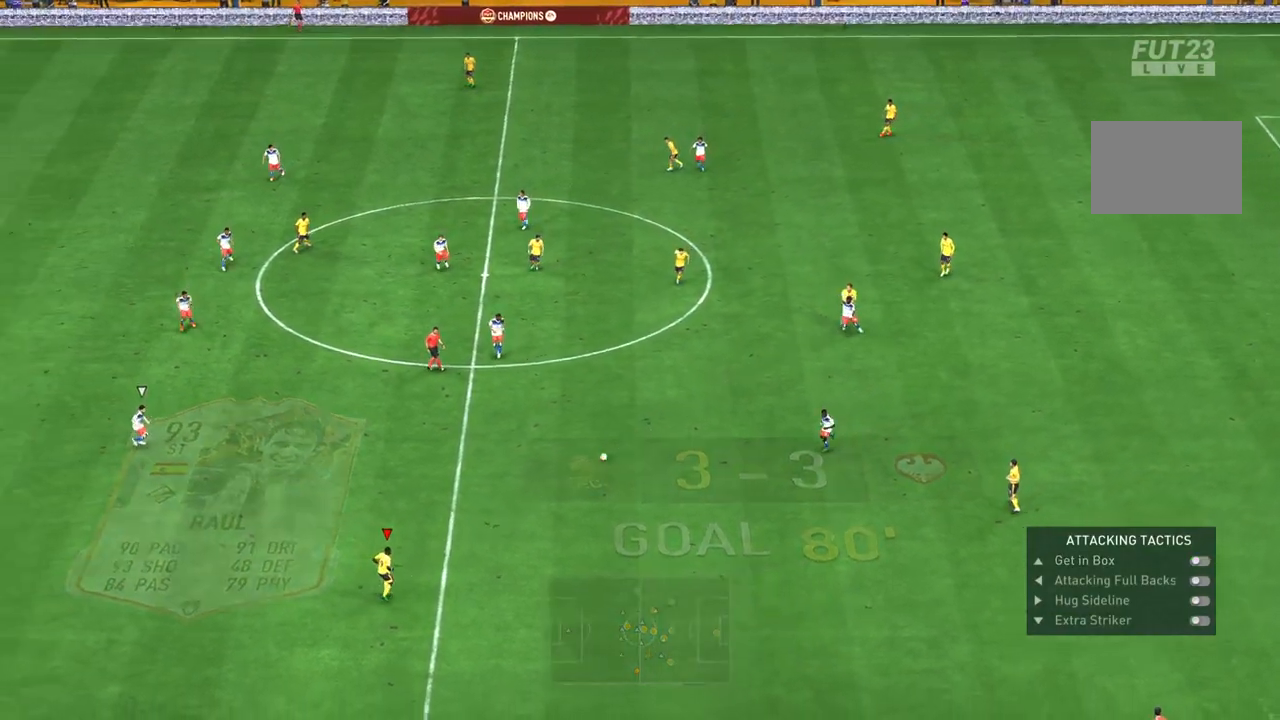
{"buttons": [], "left_stick": "left", "right_stick": "center", "events": [[167, "left_stick", "up-left"], [300, "left_stick", "left"]]}